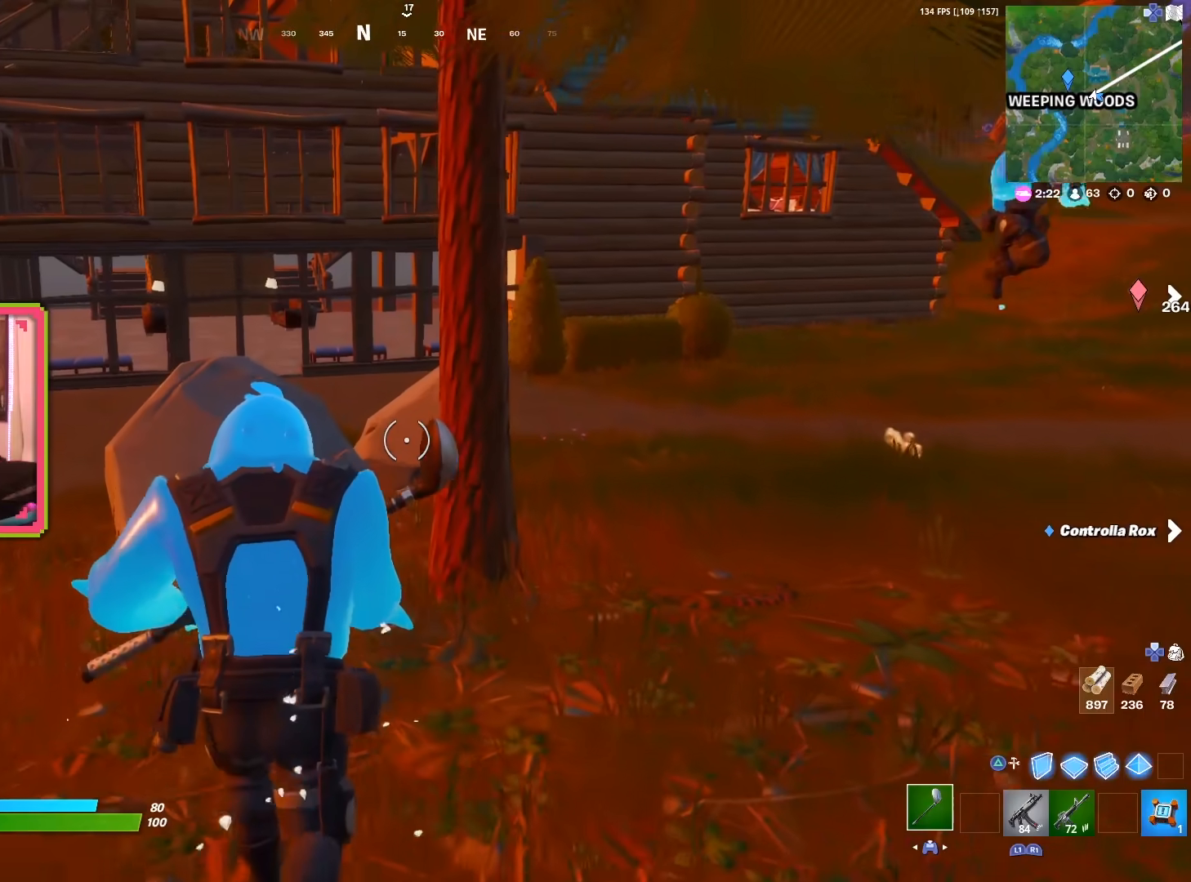
Gameplay with a controller (PlayStation layout); each line is a JSON object with the inputs held at the frame after it. "events" lists button and stick changes between this image and that frame as [ms after this image, input, new state], when the widget could be followed in between. Not read: TOUCHPAD.
{"buttons": [], "left_stick": "left", "right_stick": "center", "events": [[133, "left_stick", "up-left"], [133, "right_stick", "right"], [350, "right_stick", "center"], [433, "left_stick", "left"]]}
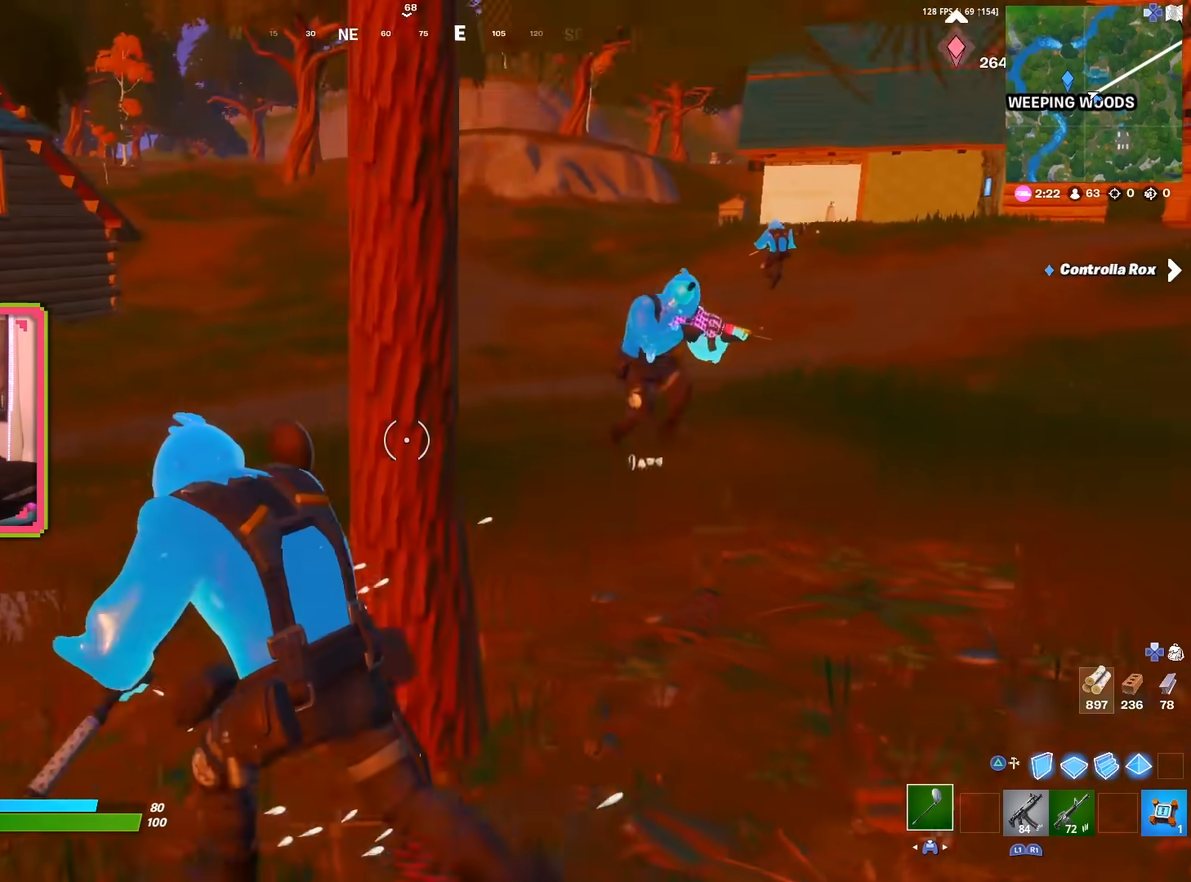
{"buttons": ["R2"], "left_stick": "up-left", "right_stick": "center", "events": [[67, "right_stick", "left"], [167, "left_stick", "up-left"], [217, "right_stick", "center"], [233, "R2", "down"]]}
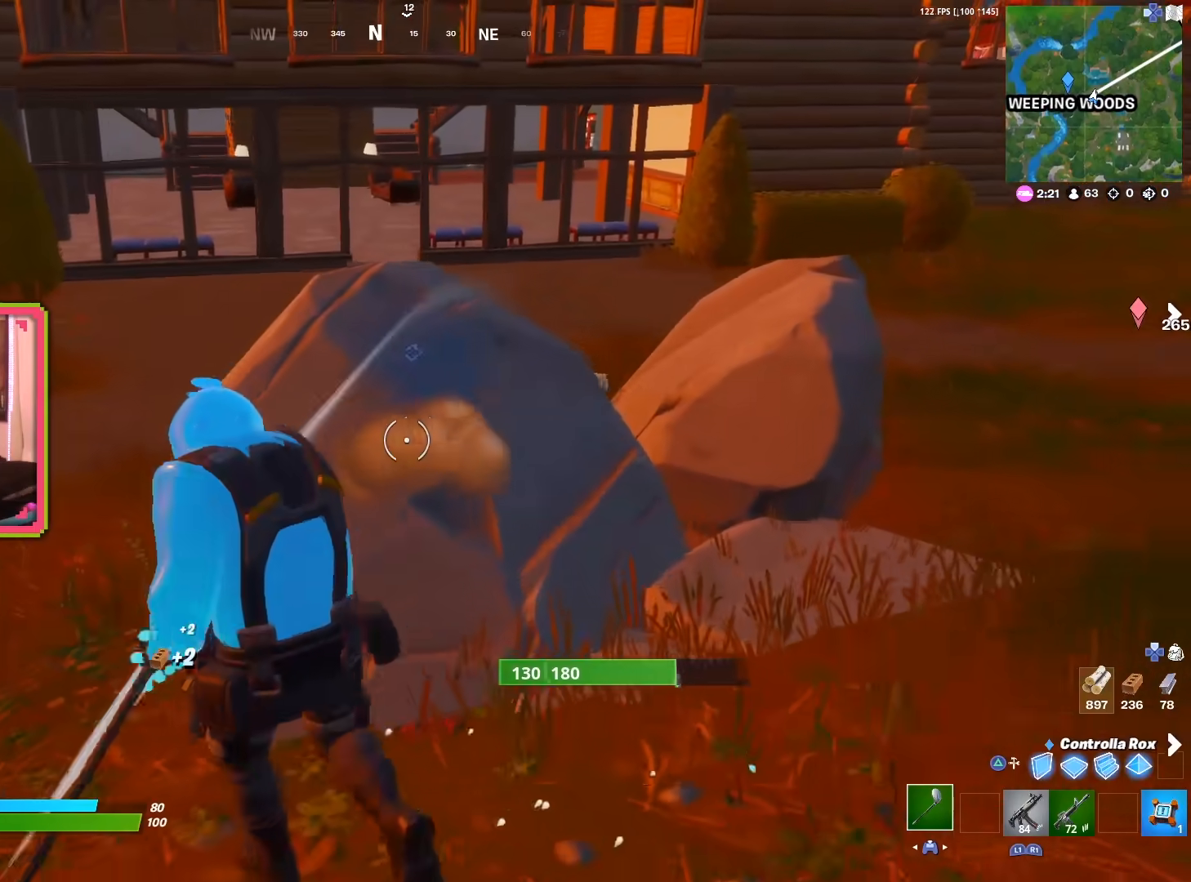
{"buttons": [], "left_stick": "center", "right_stick": "center", "events": [[133, "left_stick", "center"], [150, "right_stick", "right"], [283, "right_stick", "up"], [300, "left_stick", "left"], [400, "R2", "up"], [400, "left_stick", "center"], [400, "right_stick", "center"]]}
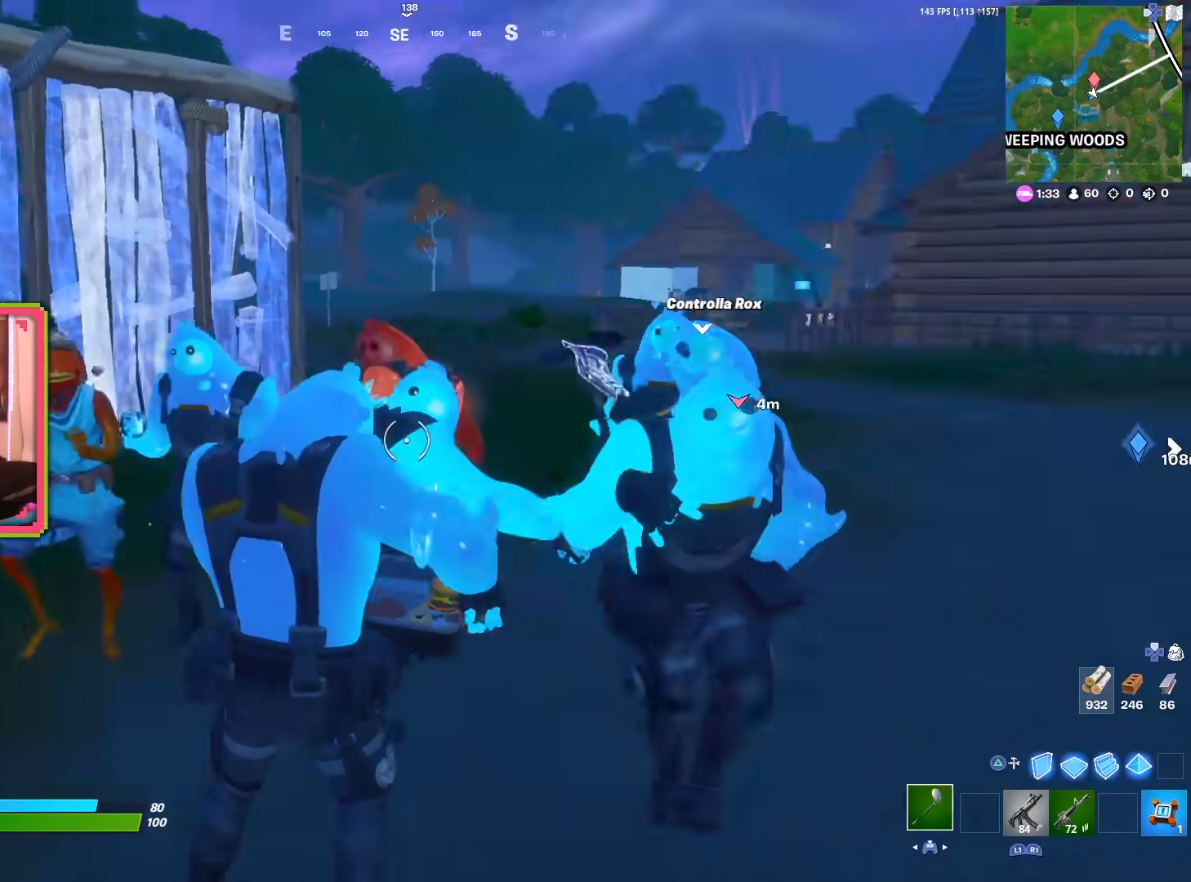
{"buttons": [], "left_stick": "center", "right_stick": "center", "events": [[17, "right_stick", "left"], [150, "right_stick", "center"]]}
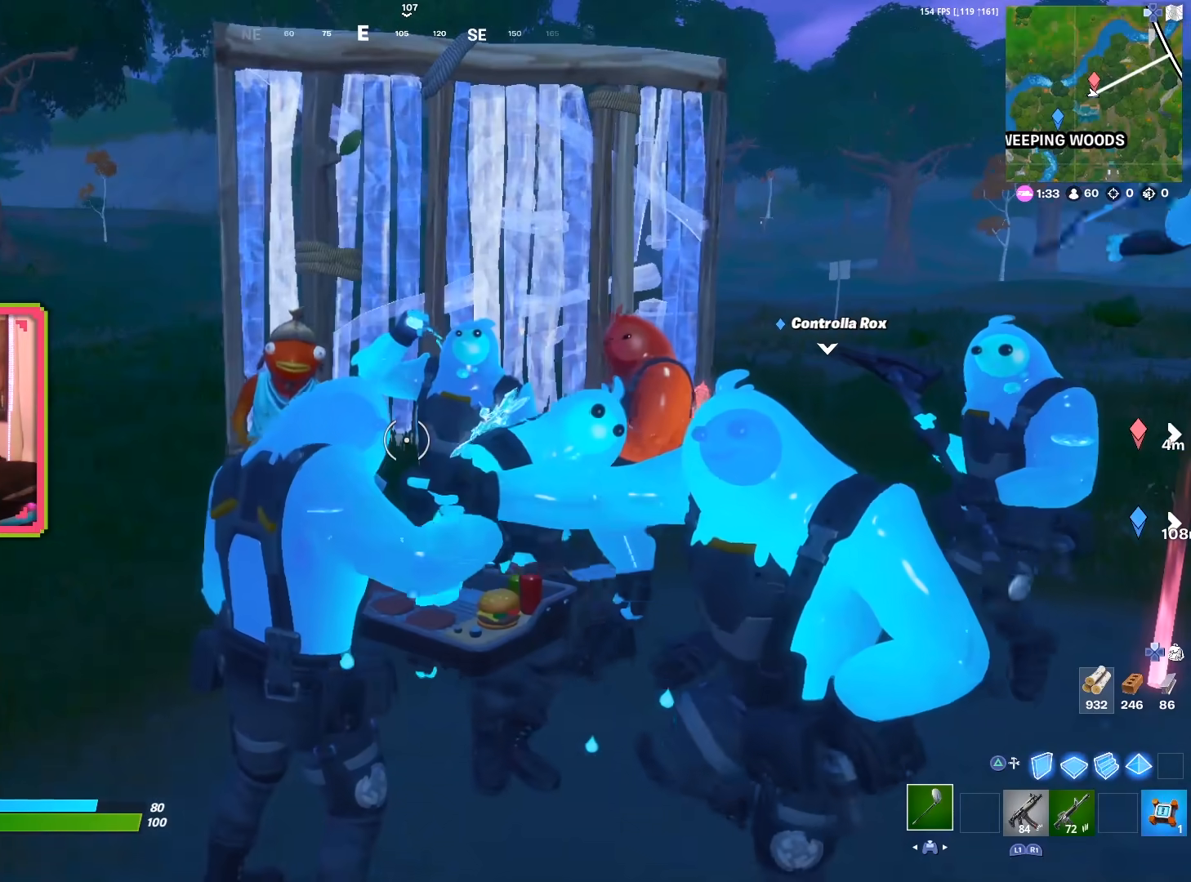
{"buttons": [], "left_stick": "center", "right_stick": "center", "events": [[400, "right_stick", "right"], [500, "right_stick", "center"]]}
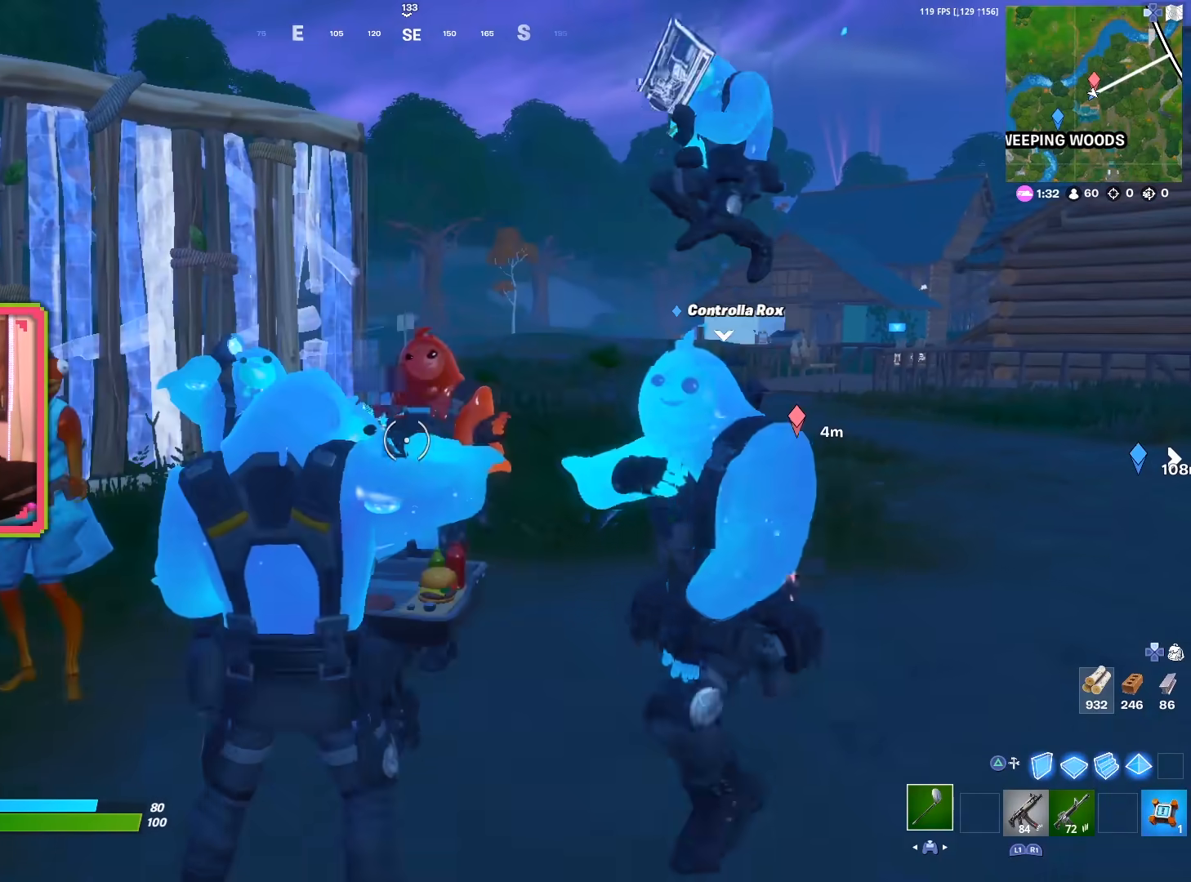
{"buttons": [], "left_stick": "center", "right_stick": "right", "events": [[400, "right_stick", "right"]]}
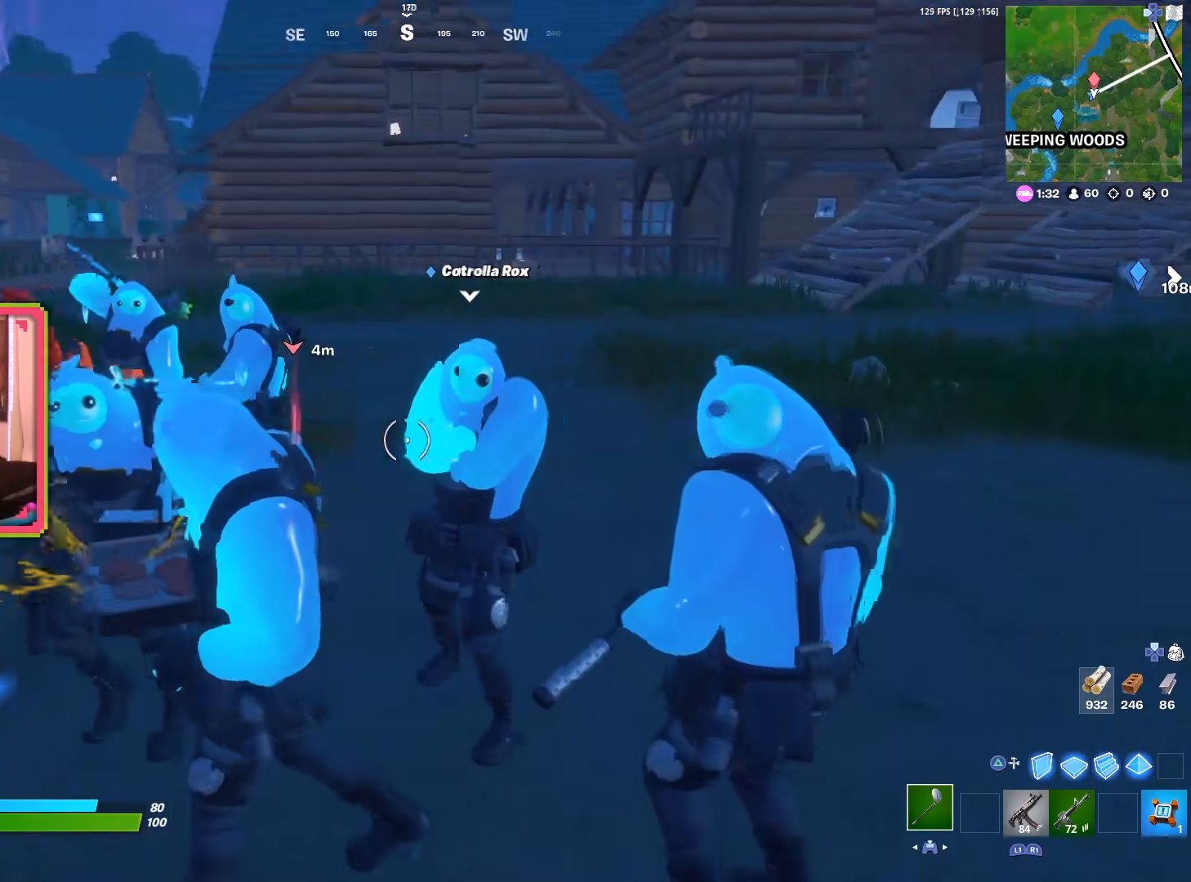
{"buttons": [], "left_stick": "up-left", "right_stick": "center", "events": [[17, "right_stick", "center"], [133, "right_stick", "right"], [317, "right_stick", "center"], [383, "right_stick", "right"], [500, "left_stick", "up-left"], [500, "right_stick", "center"]]}
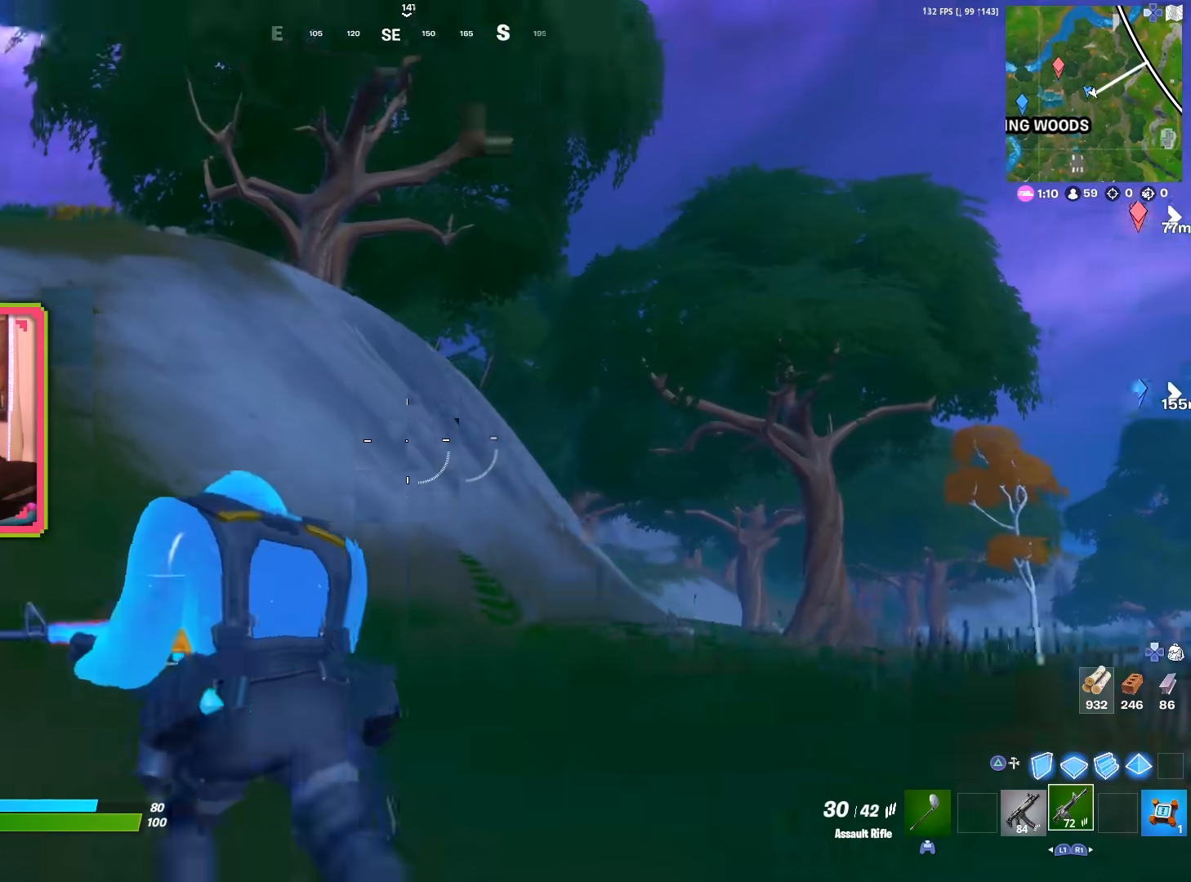
{"buttons": [], "left_stick": "up-left", "right_stick": "right", "events": [[450, "right_stick", "right"]]}
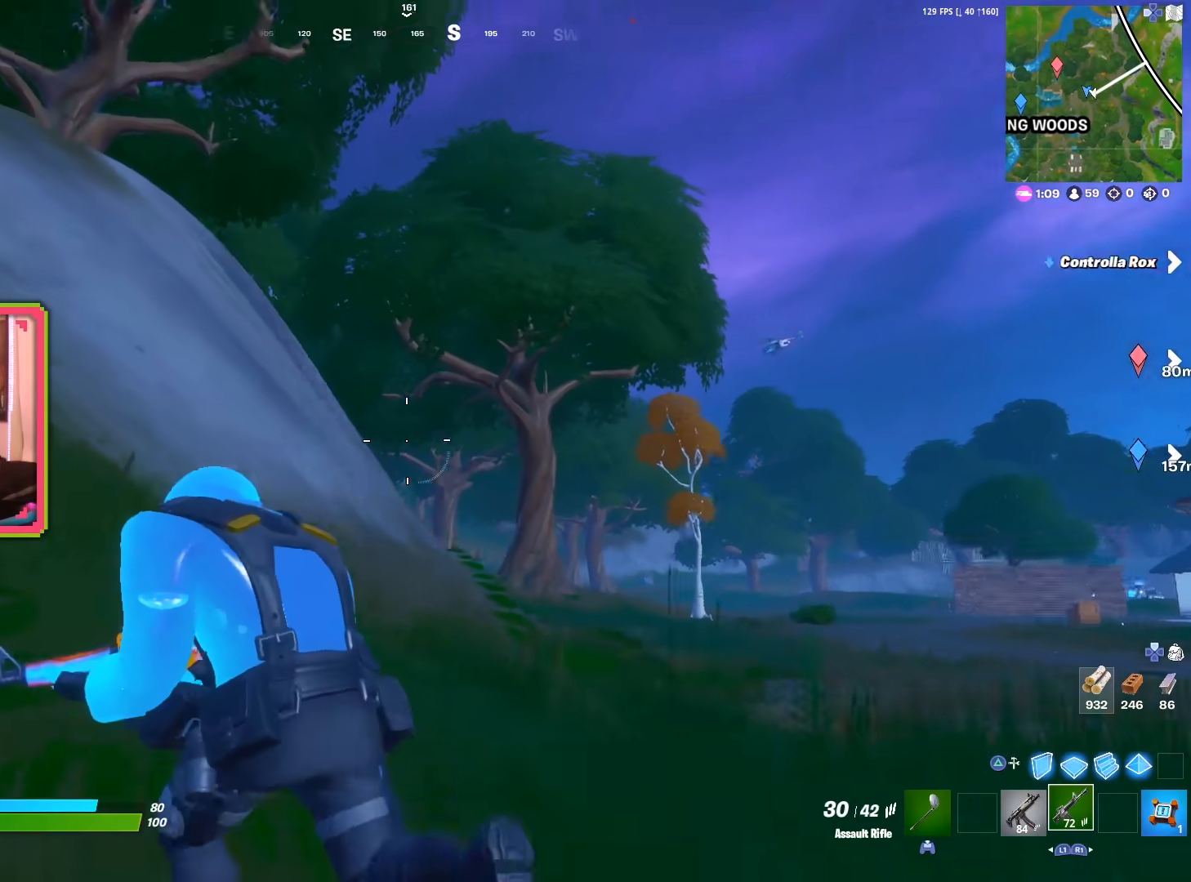
{"buttons": [], "left_stick": "left", "right_stick": "left", "events": [[83, "right_stick", "center"], [200, "left_stick", "left"], [467, "right_stick", "left"]]}
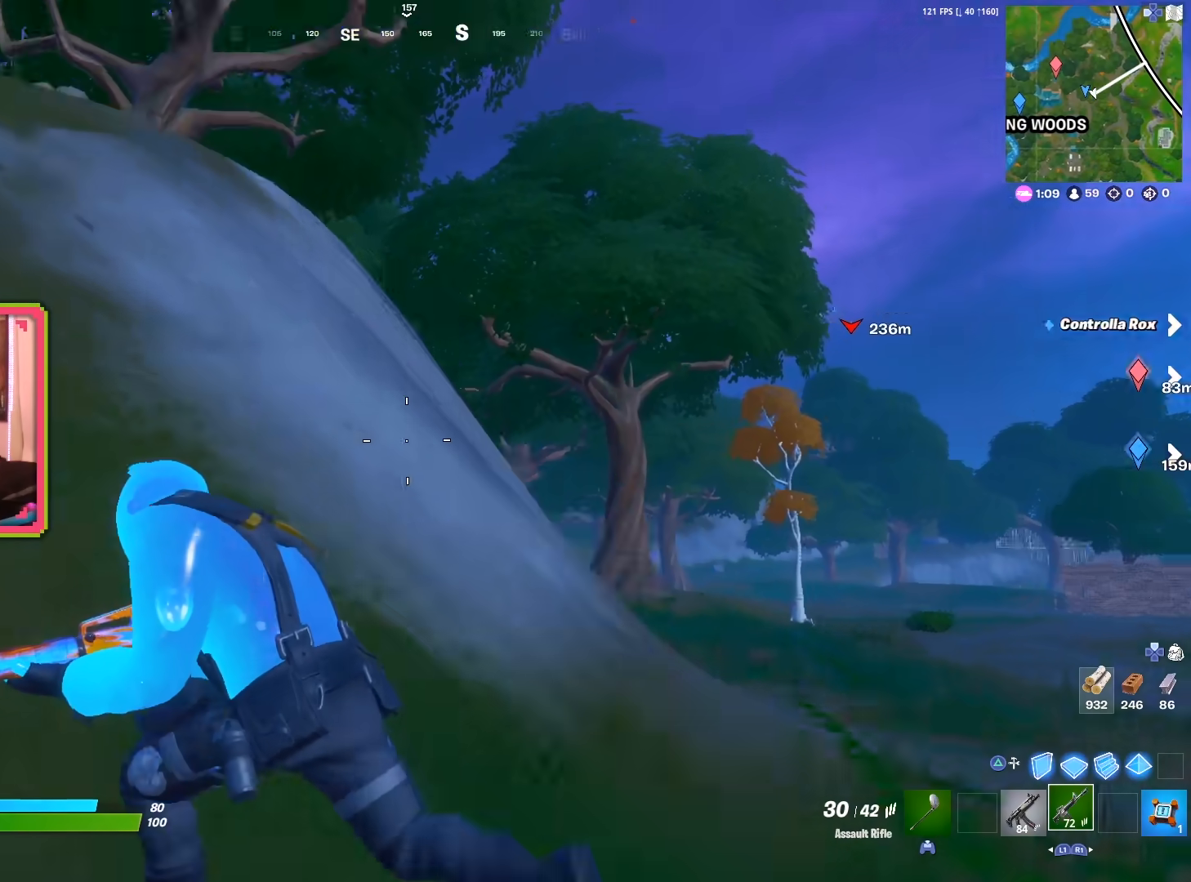
{"buttons": [], "left_stick": "up", "right_stick": "center", "events": [[117, "right_stick", "center"], [150, "left_stick", "up-left"], [383, "R3", "down"], [433, "left_stick", "up"], [500, "R3", "up"]]}
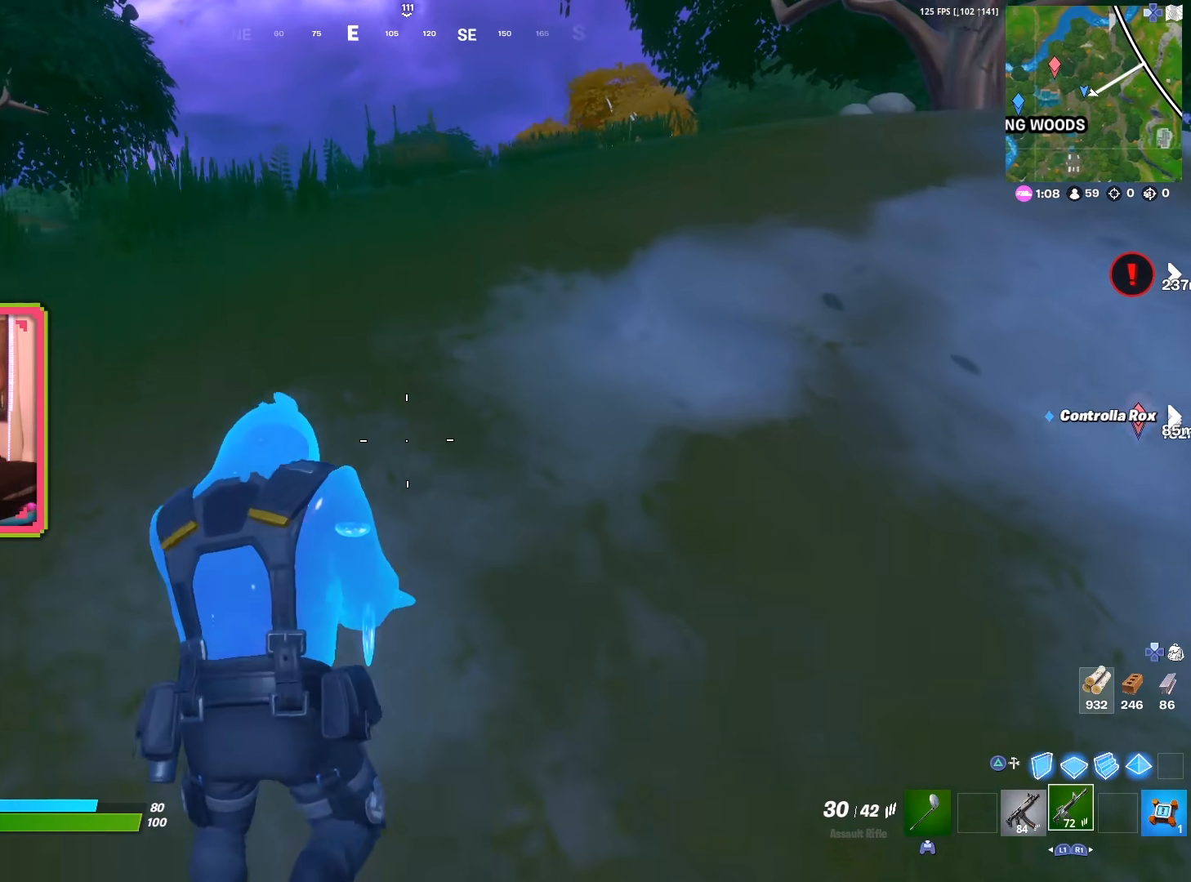
{"buttons": [], "left_stick": "up", "right_stick": "center", "events": [[100, "R1", "down"], [233, "R1", "up"]]}
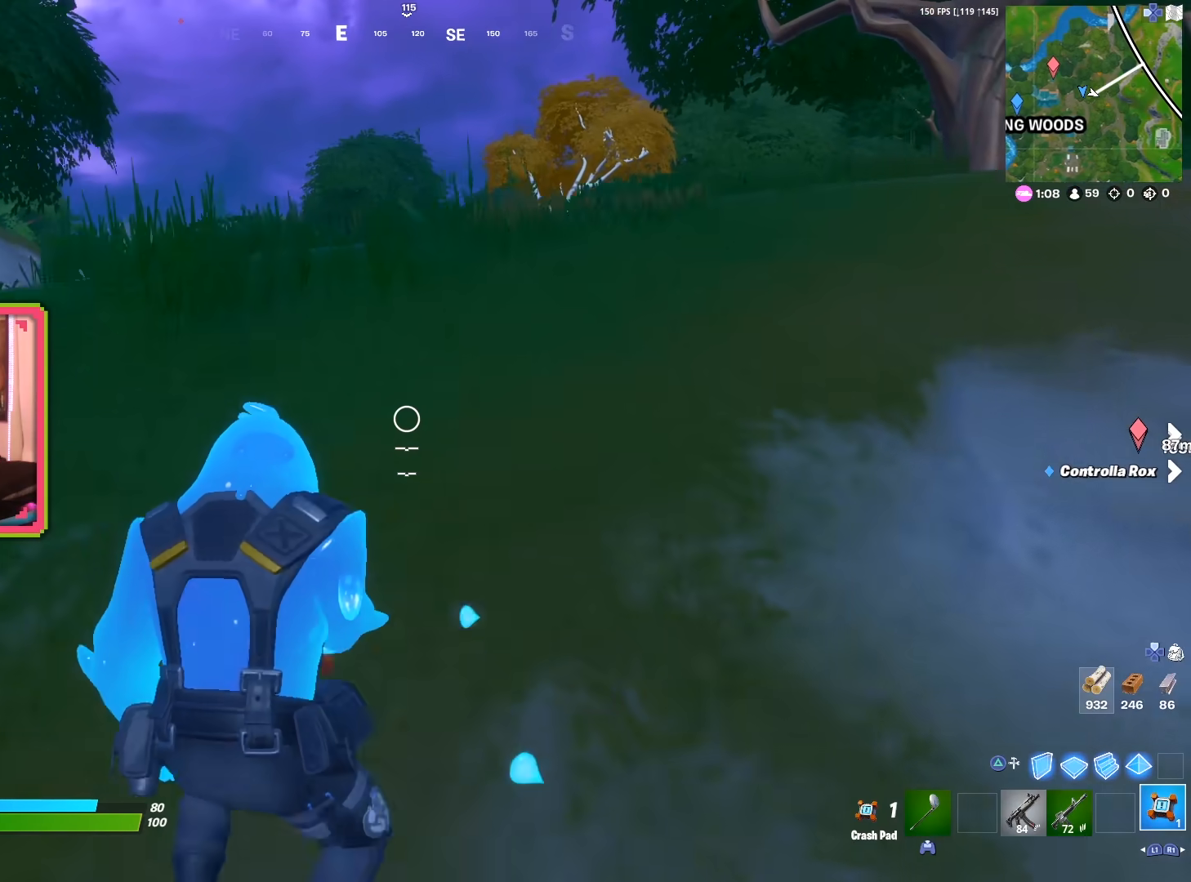
{"buttons": [], "left_stick": "up", "right_stick": "center", "events": []}
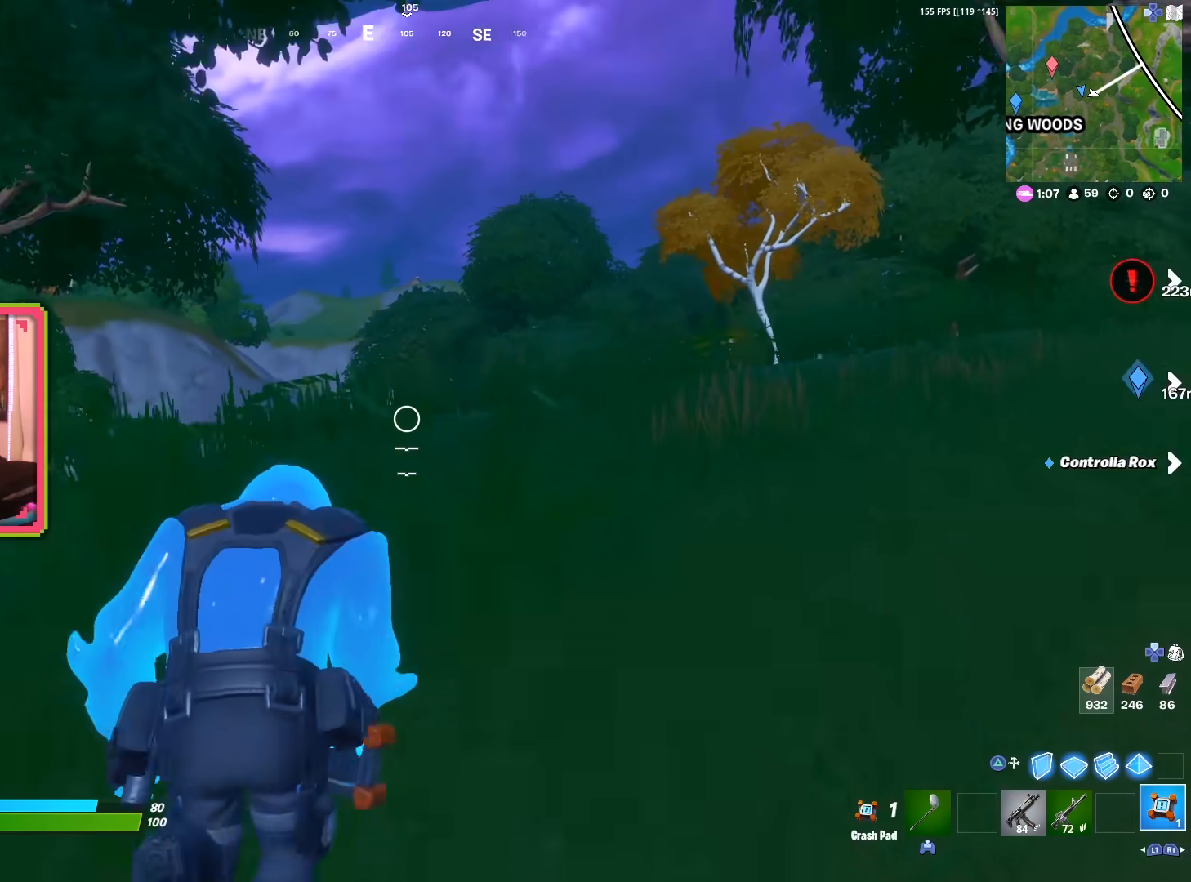
{"buttons": [], "left_stick": "up-left", "right_stick": "center", "events": [[83, "L1", "down"], [100, "L1", "up"], [350, "right_stick", "right"], [400, "right_stick", "center"], [450, "left_stick", "up-left"]]}
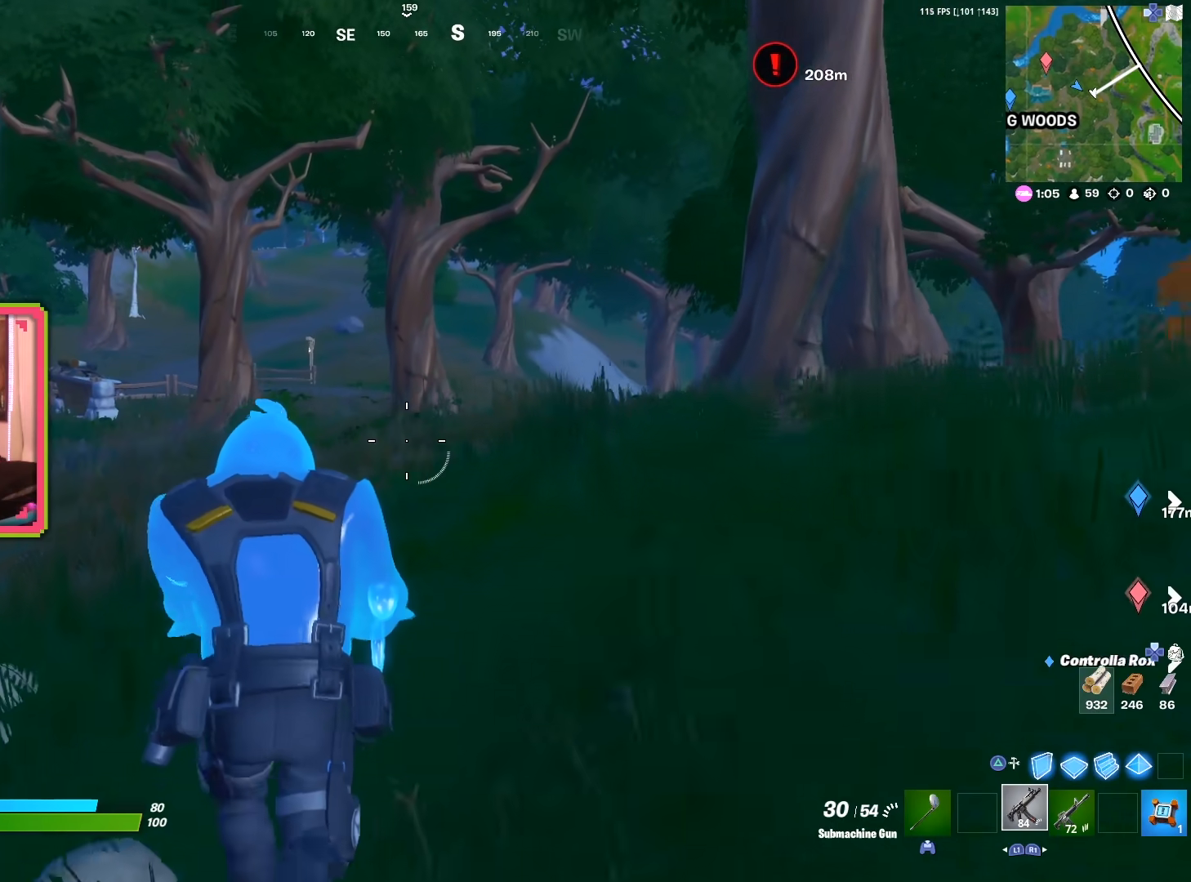
{"buttons": [], "left_stick": "up-left", "right_stick": "center", "events": []}
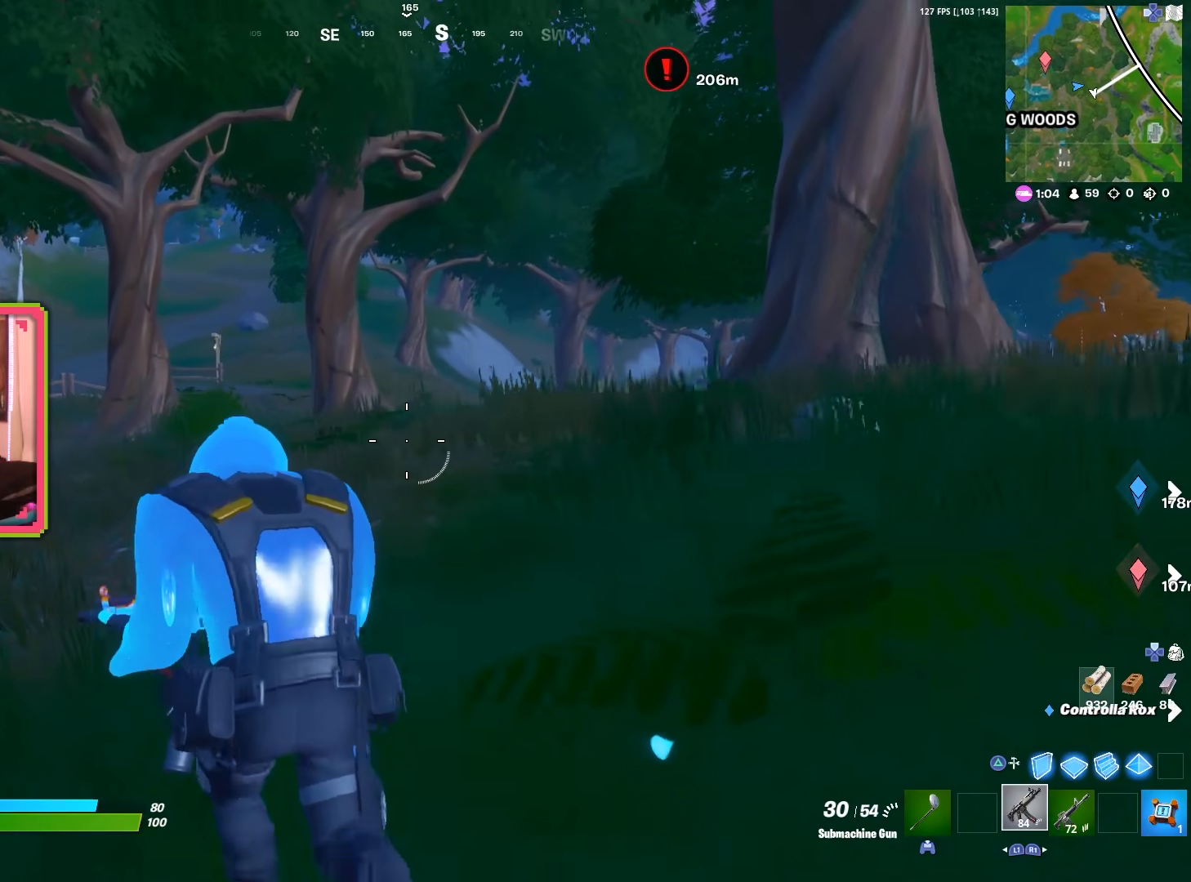
{"buttons": [], "left_stick": "up-left", "right_stick": "center", "events": []}
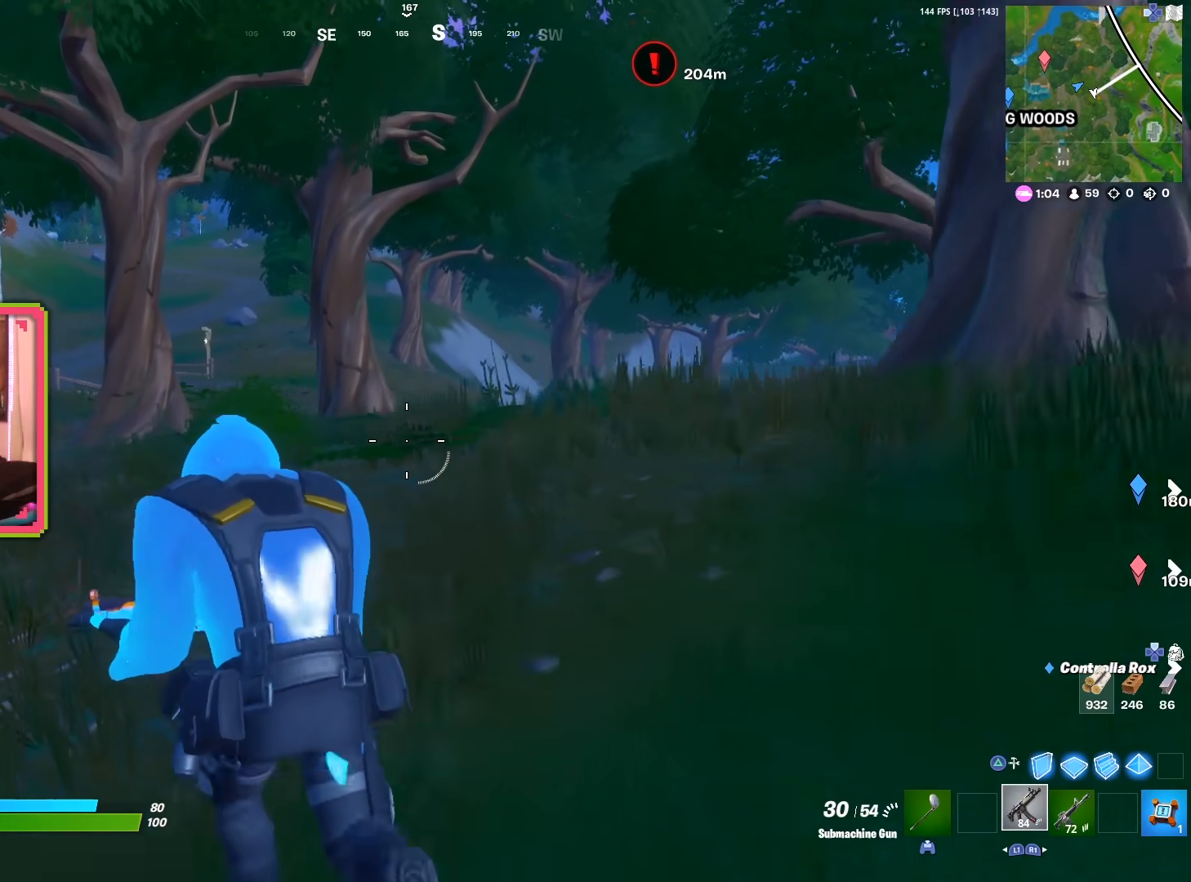
{"buttons": [], "left_stick": "up-left", "right_stick": "center", "events": []}
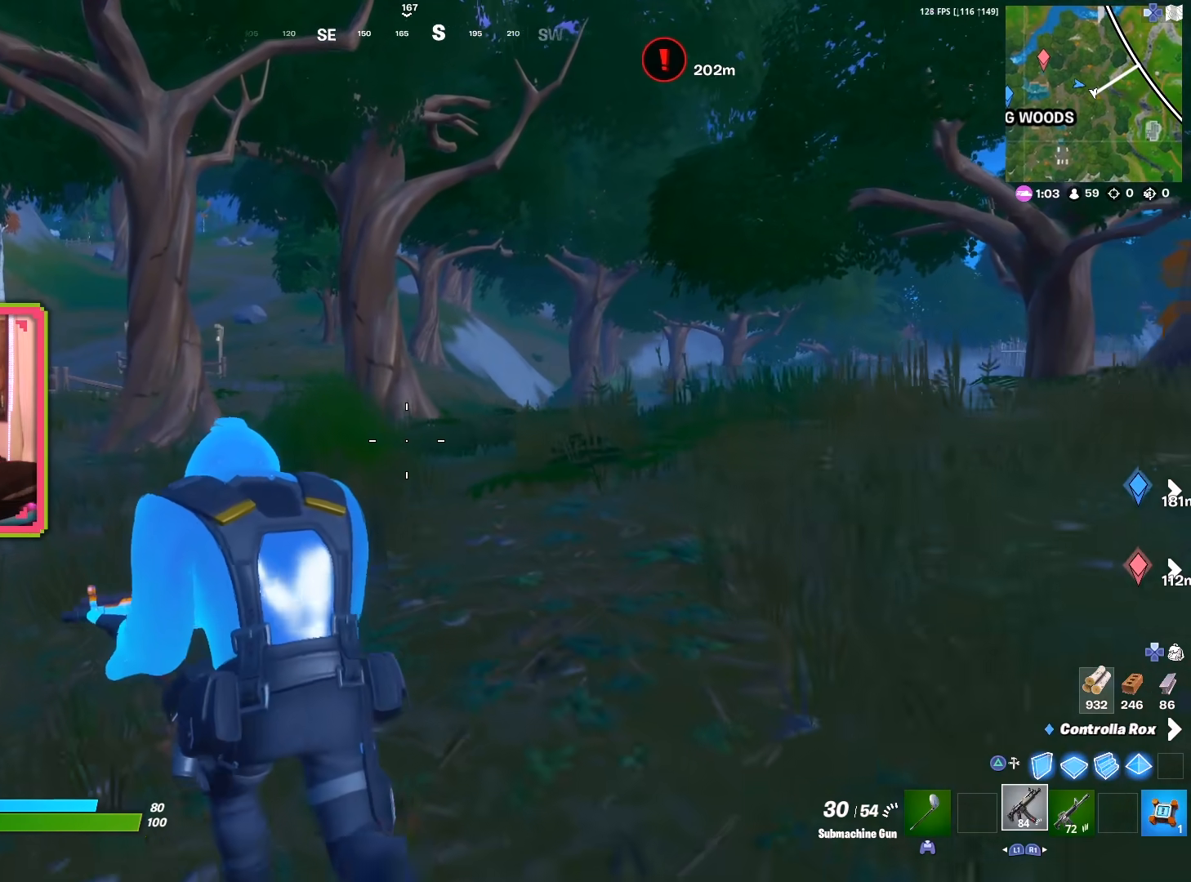
{"buttons": [], "left_stick": "up-left", "right_stick": "center", "events": []}
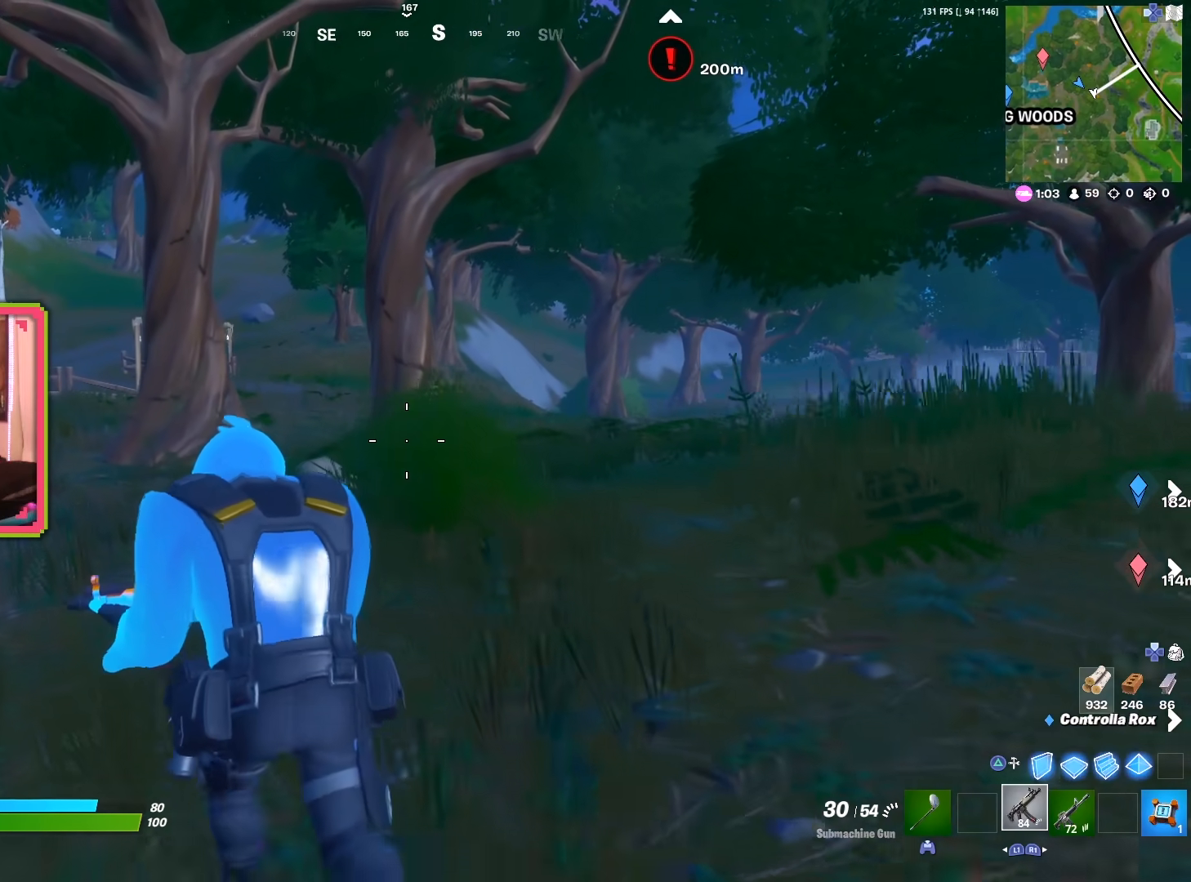
{"buttons": [], "left_stick": "up", "right_stick": "center", "events": [[483, "left_stick", "up"]]}
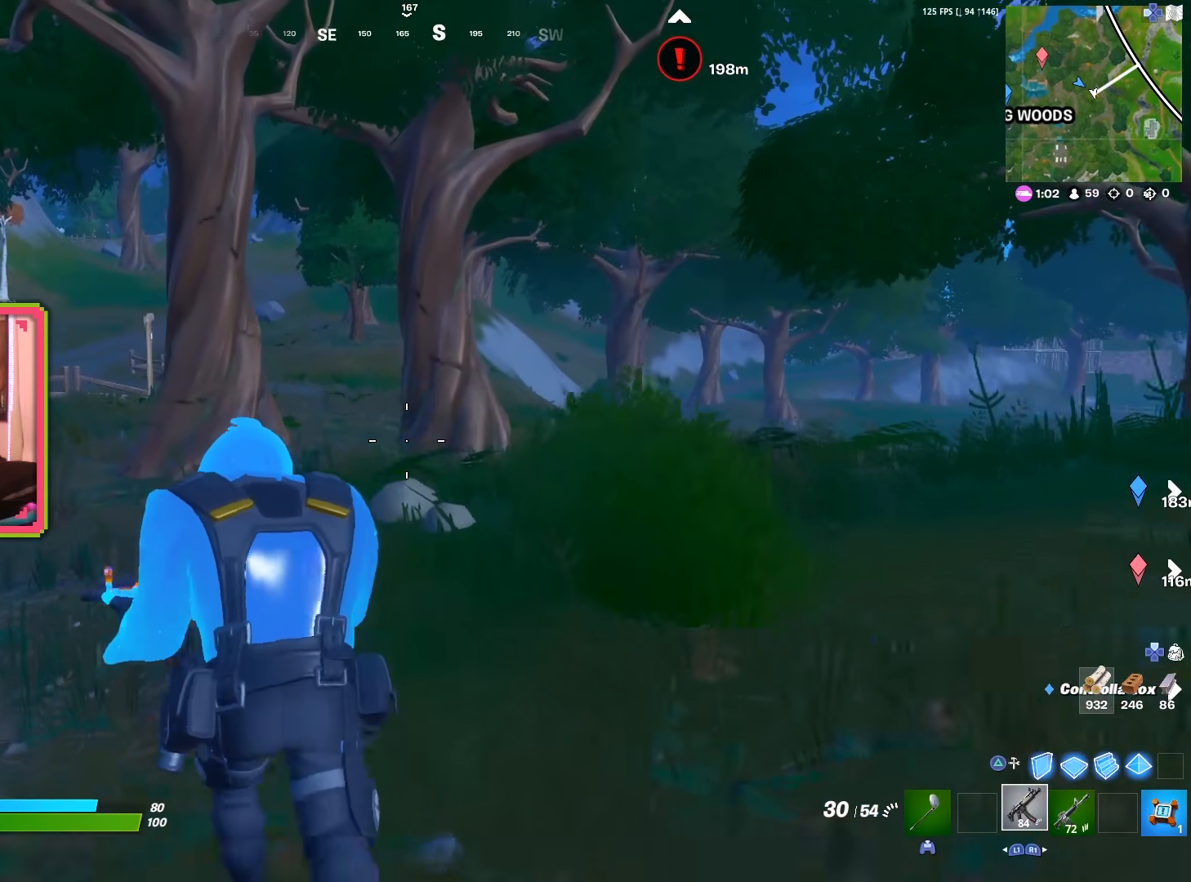
{"buttons": [], "left_stick": "up", "right_stick": "center", "events": [[83, "right_stick", "left"], [200, "right_stick", "center"]]}
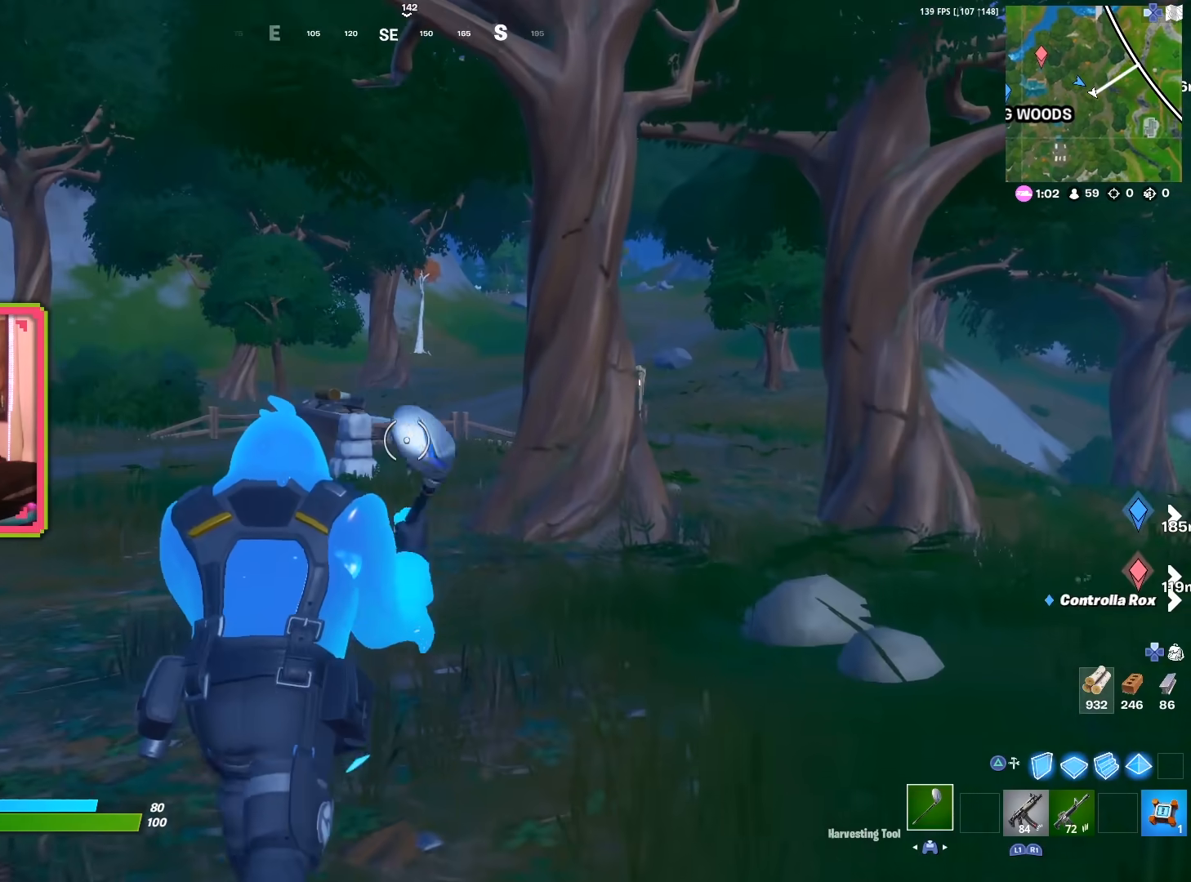
{"buttons": [], "left_stick": "up", "right_stick": "center", "events": []}
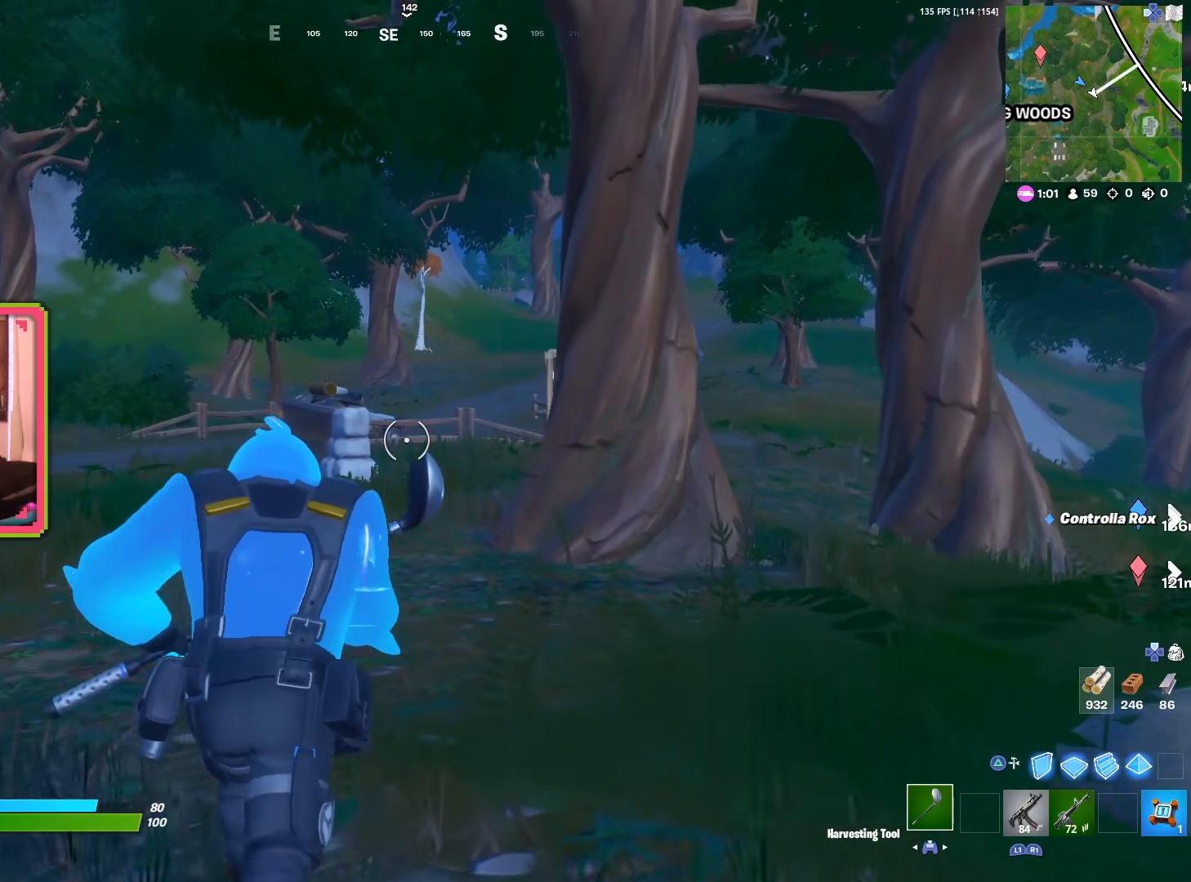
{"buttons": [], "left_stick": "up", "right_stick": "center", "events": []}